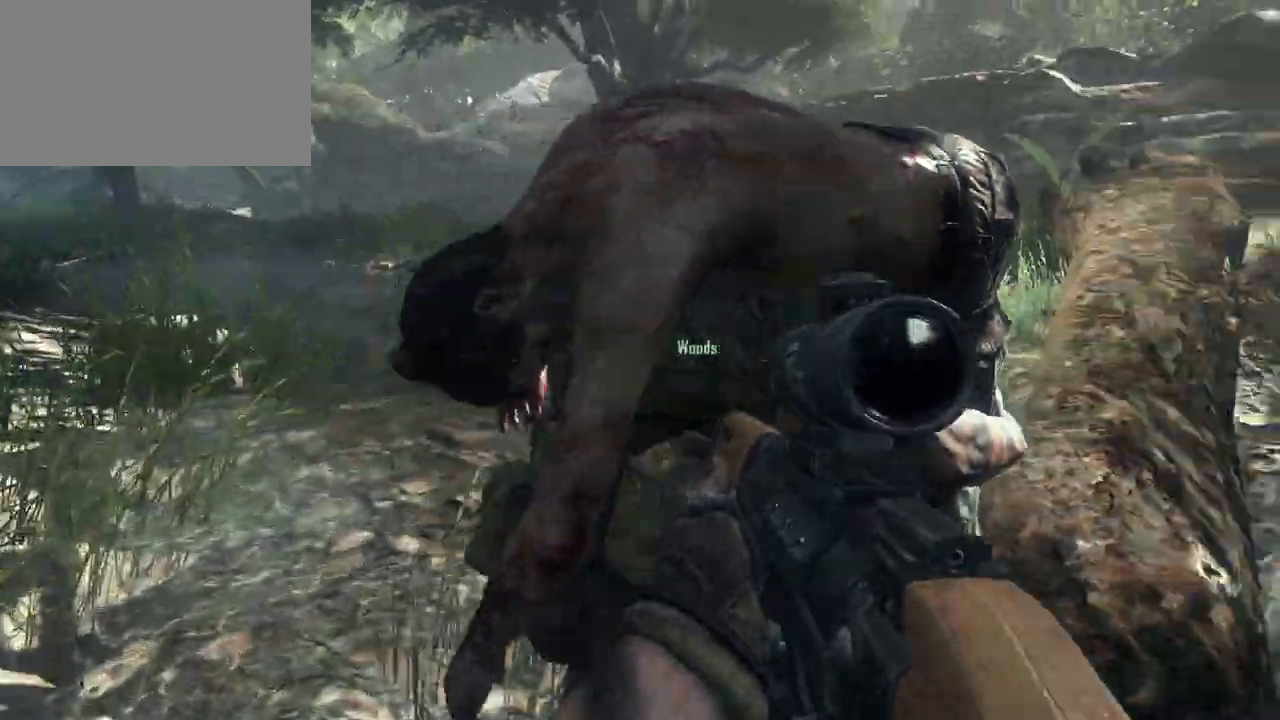
Gameplay with keyboard and mouse; each line is a JSON object with the keys and mouse buttons held at the frame after it. "events" lists presses ("down") and releases ("up") of "1", "2", "3", "4", "5", "a", "alt", "c", "caps_lock", "ctrl", "d", "e", "f", "g", "q", "r", "s", "shift", "space", "t", "tab", "v", "w", "x", "z", "mouse_left", "mouse_wheel" and "mouse_right" between this image and that frame as [ms after this image, input, new state], when the widget could be followed in between. "mouse_left", "mouse_wheel", "mouse_right" = the "left", "wheel", "right" buttons of the "mouse" list. No other keys are recorded. "wheel" means that the mouse wheel is clicked or scrolled. Not read: mouse_move.
{"keys": ["w"], "mouse": [], "events": [[400, "a", "up"]]}
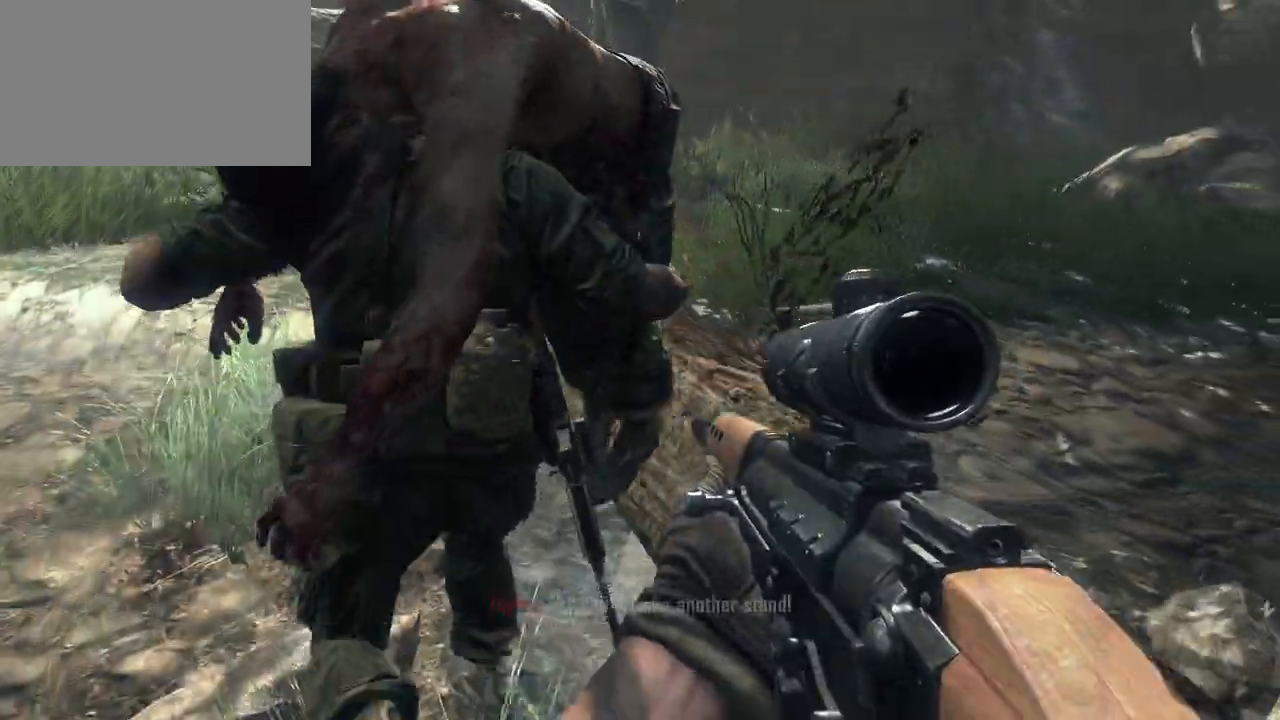
{"keys": [], "mouse": [], "events": [[283, "w", "up"]]}
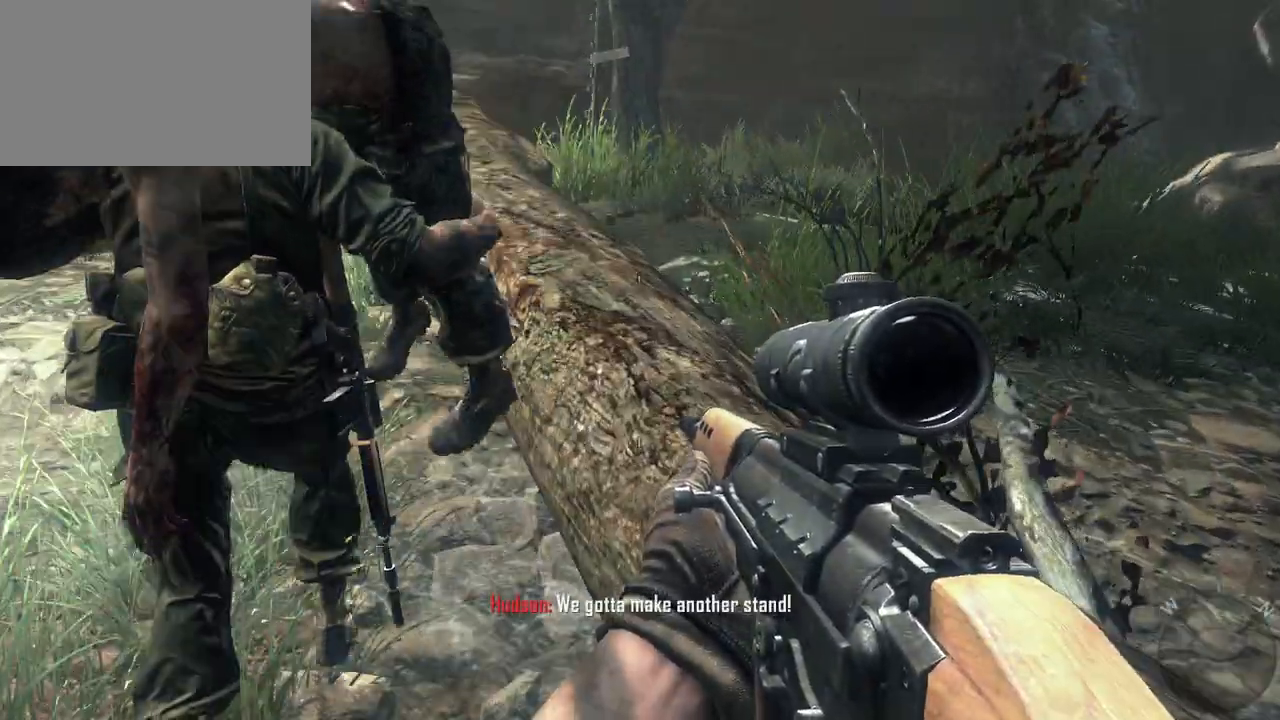
{"keys": ["a", "w"], "mouse": [], "events": [[250, "a", "down"], [250, "w", "down"]]}
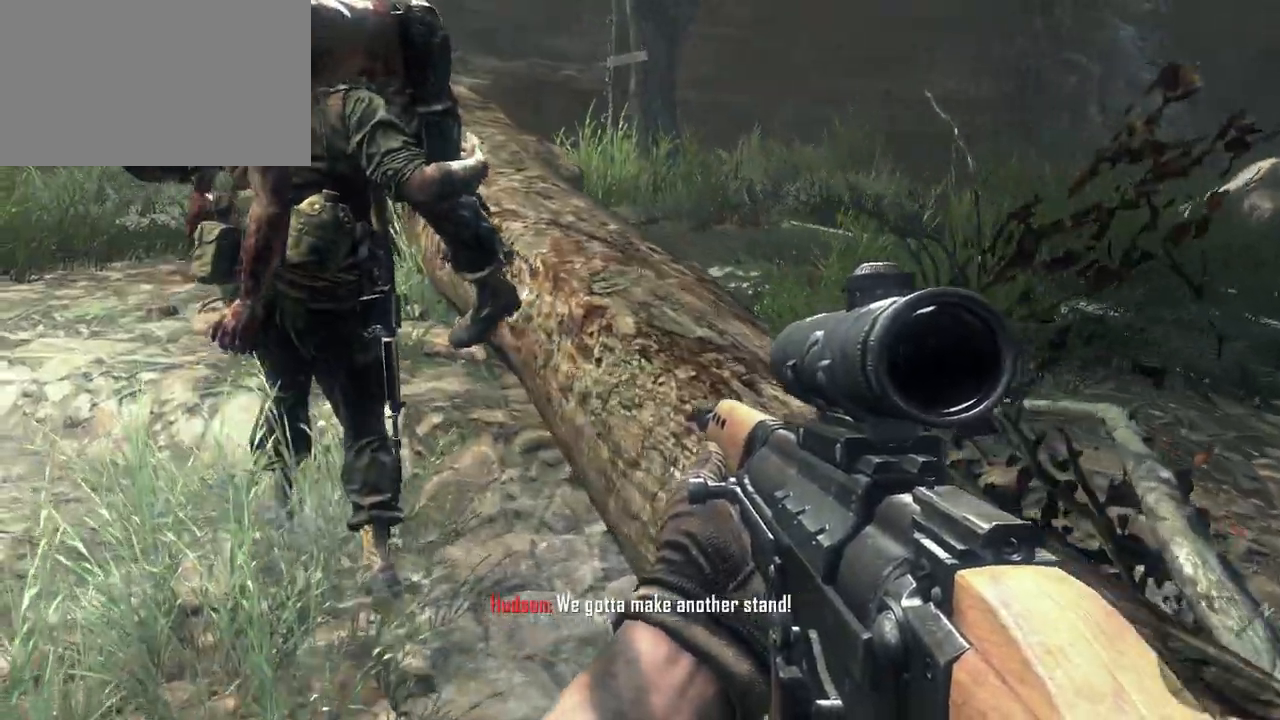
{"keys": ["a", "w"], "mouse": [], "events": []}
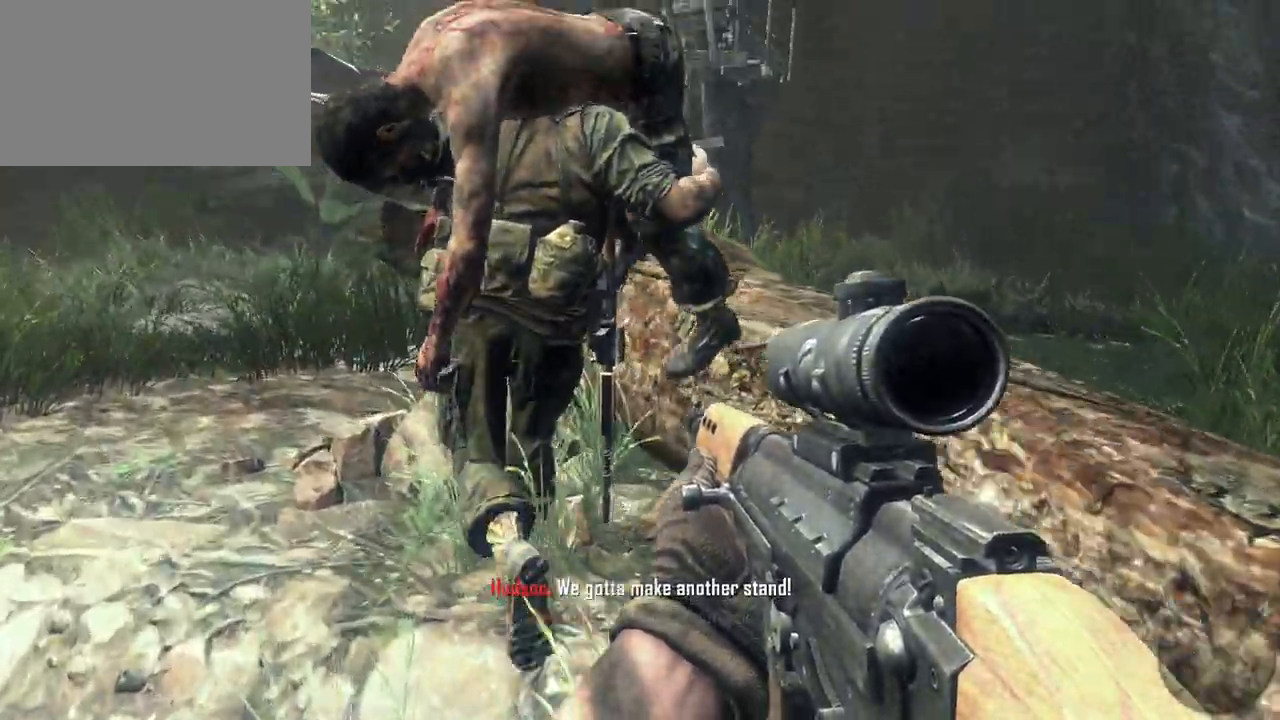
{"keys": ["a", "w"], "mouse": [], "events": []}
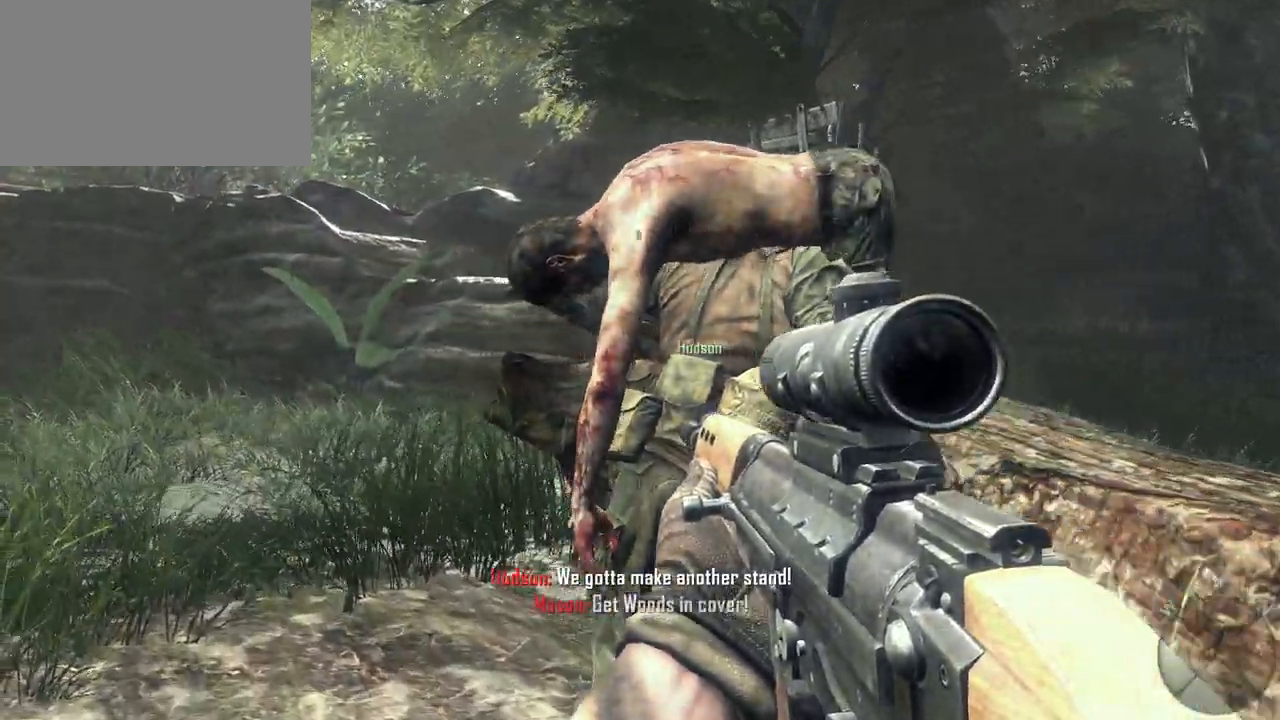
{"keys": ["a", "shift", "w"], "mouse": [], "events": [[483, "shift", "down"]]}
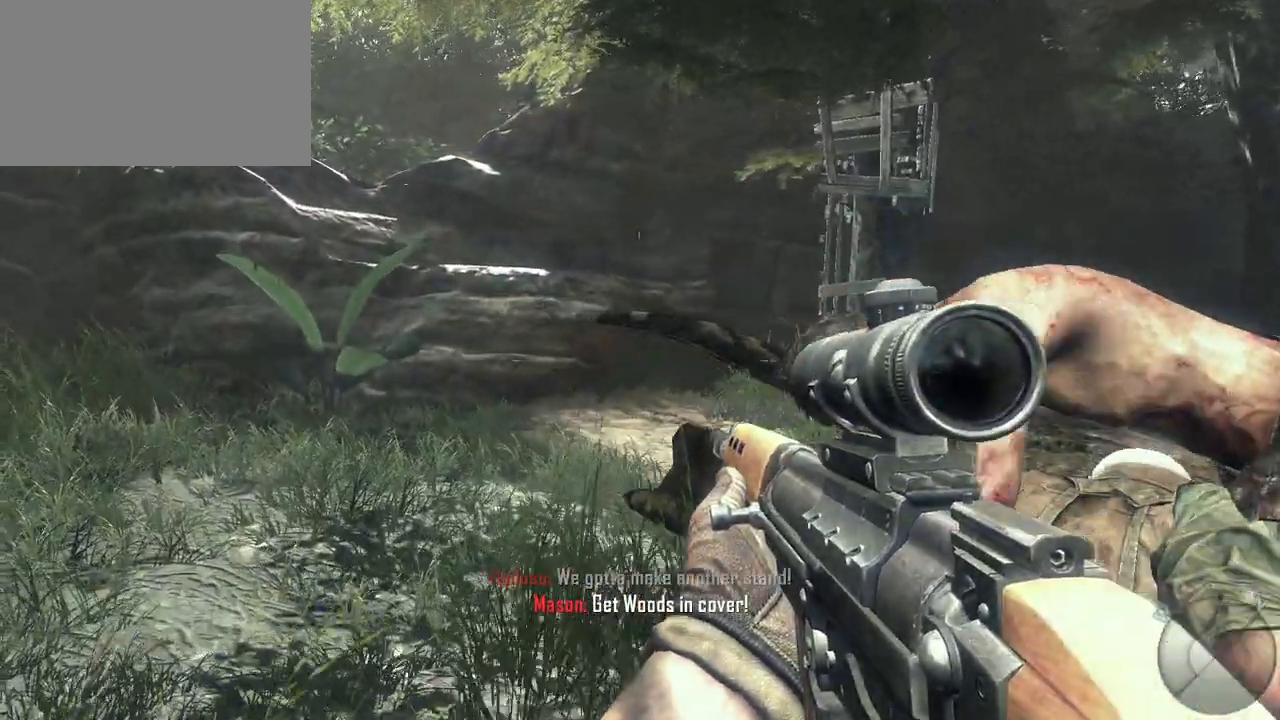
{"keys": ["a", "shift", "w"], "mouse": [], "events": []}
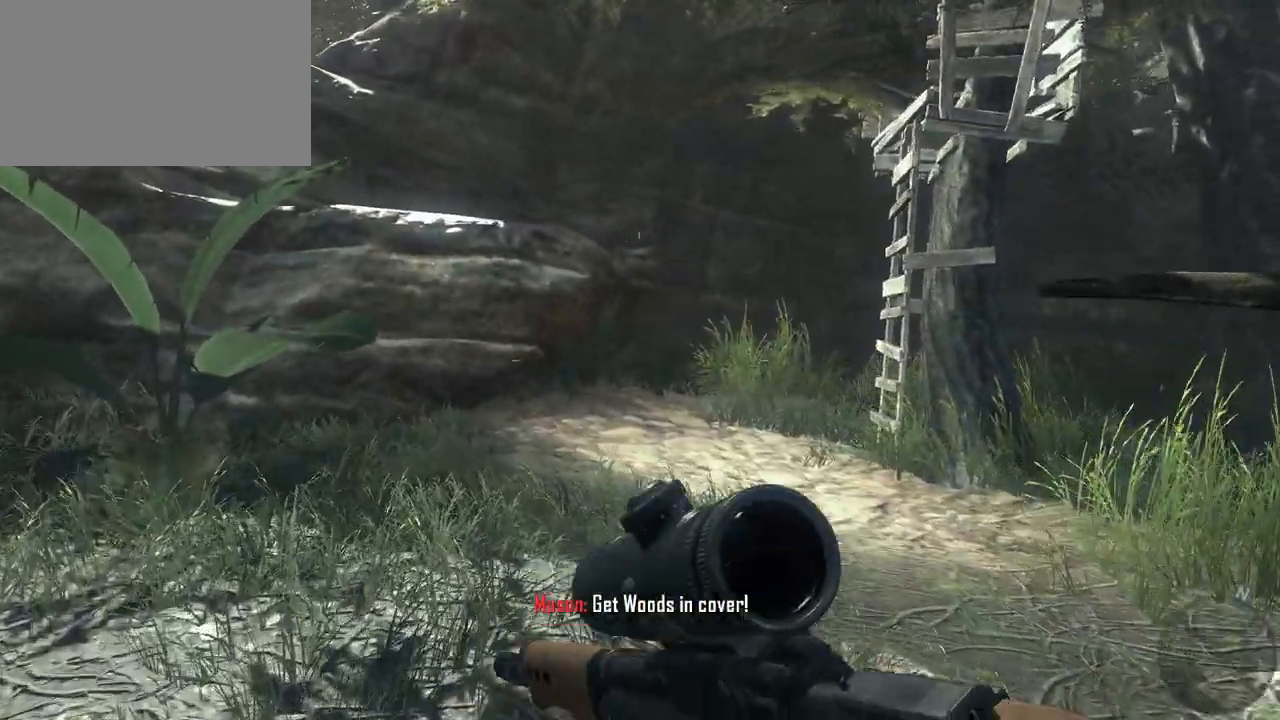
{"keys": ["w"], "mouse": [], "events": [[50, "a", "up"], [433, "shift", "up"]]}
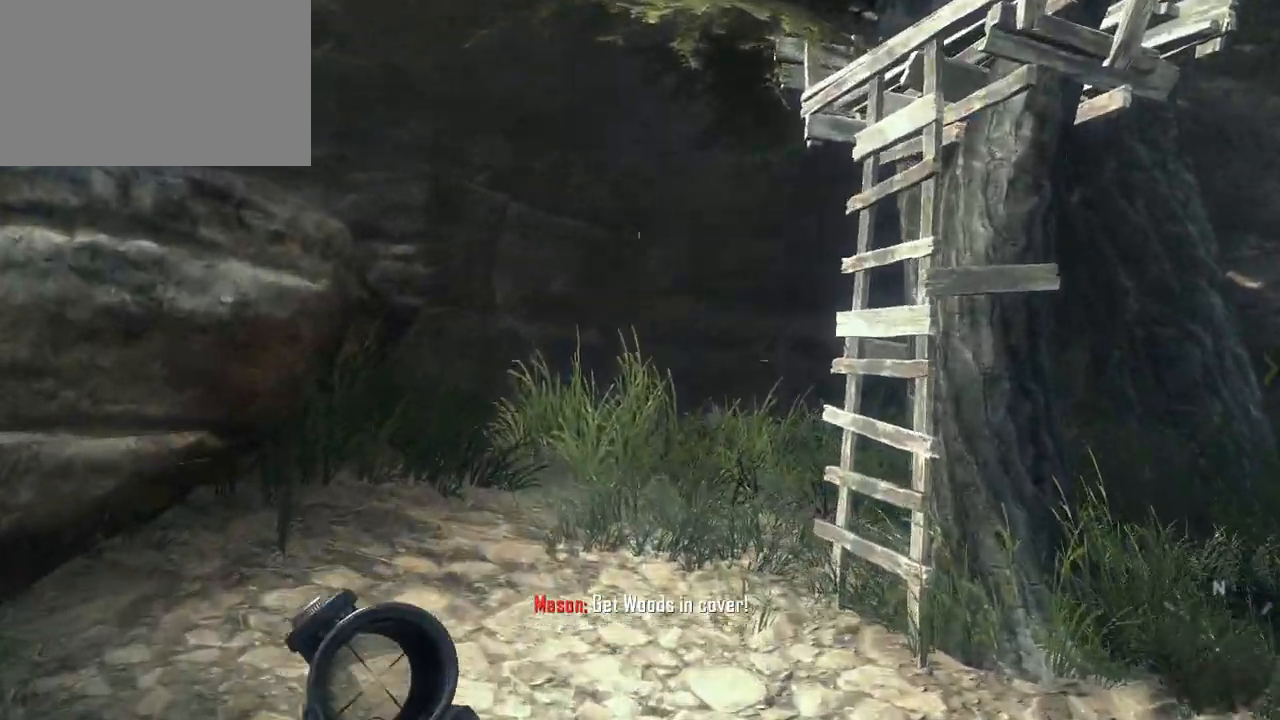
{"keys": [], "mouse": [], "events": [[400, "w", "up"]]}
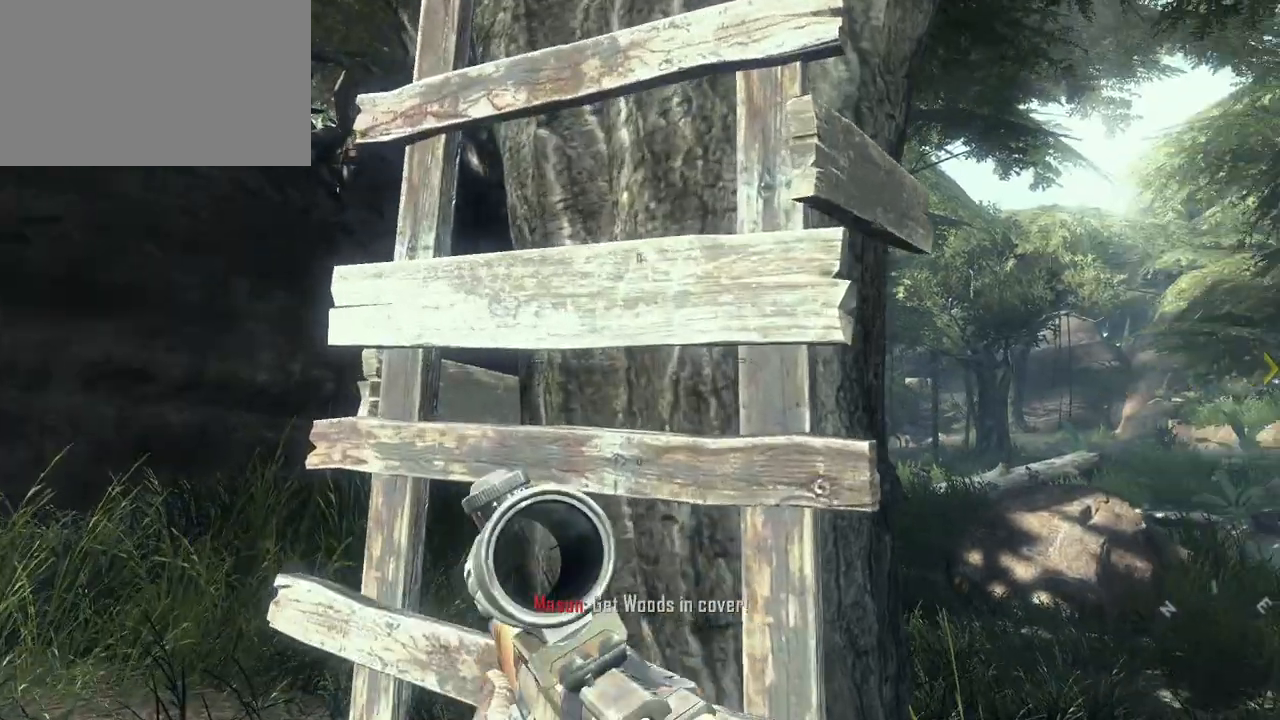
{"keys": ["w"], "mouse": [], "events": [[33, "w", "down"]]}
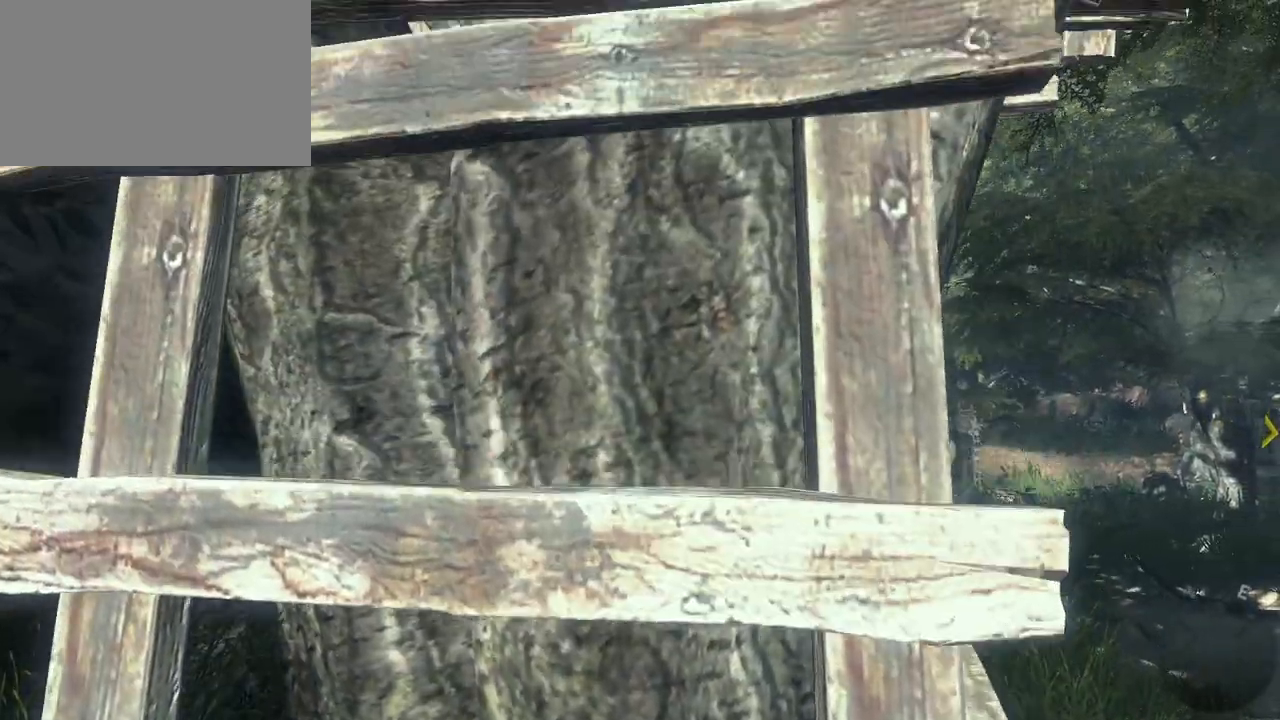
{"keys": ["w"], "mouse": [], "events": []}
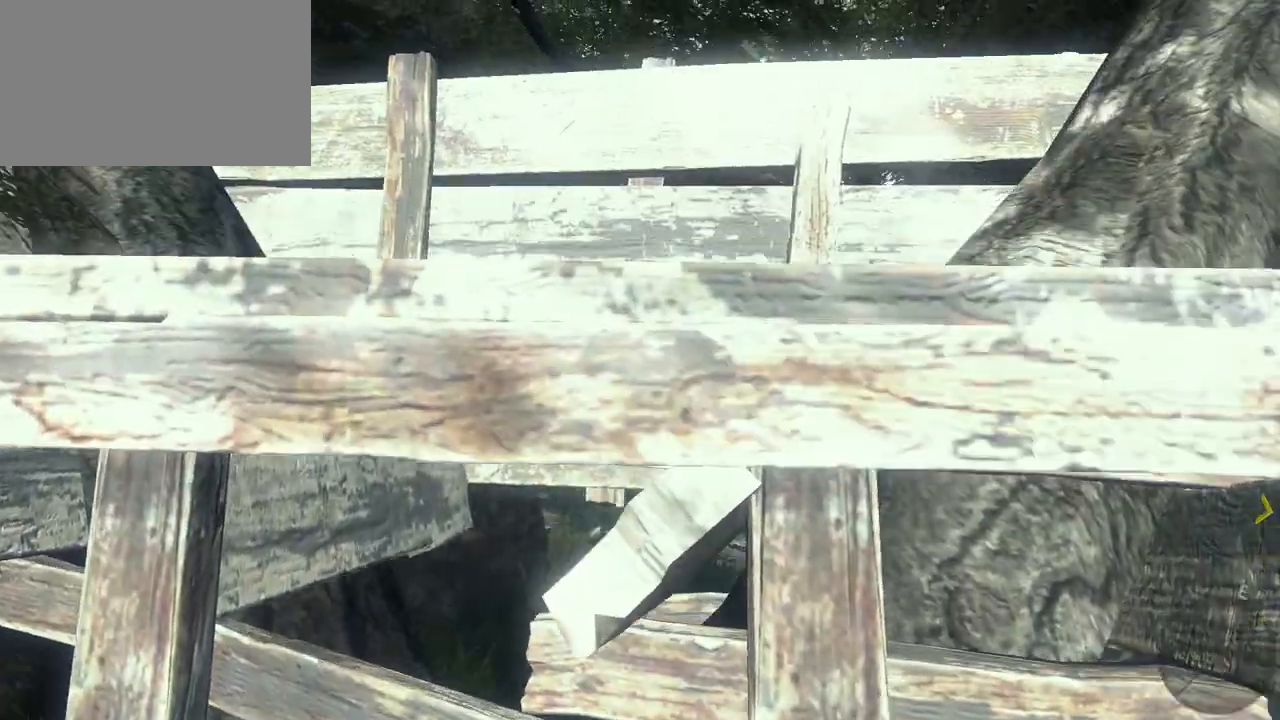
{"keys": ["w"], "mouse": [], "events": []}
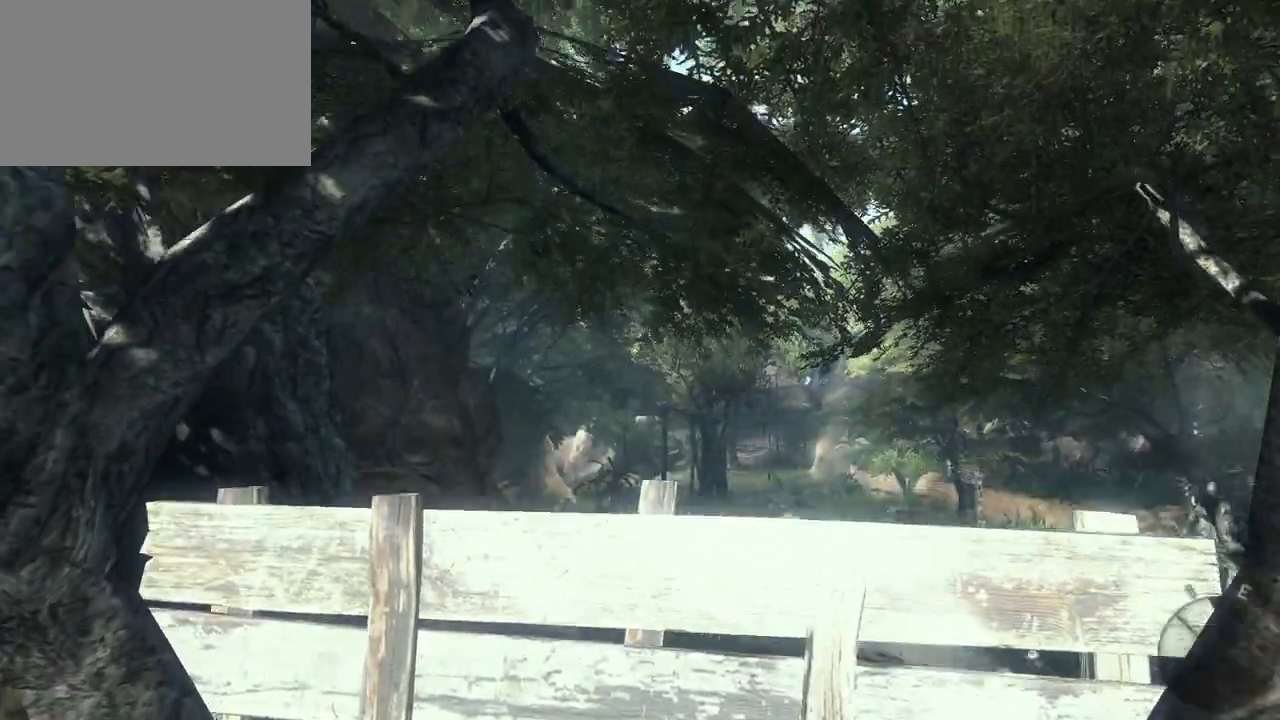
{"keys": ["w"], "mouse": [], "events": []}
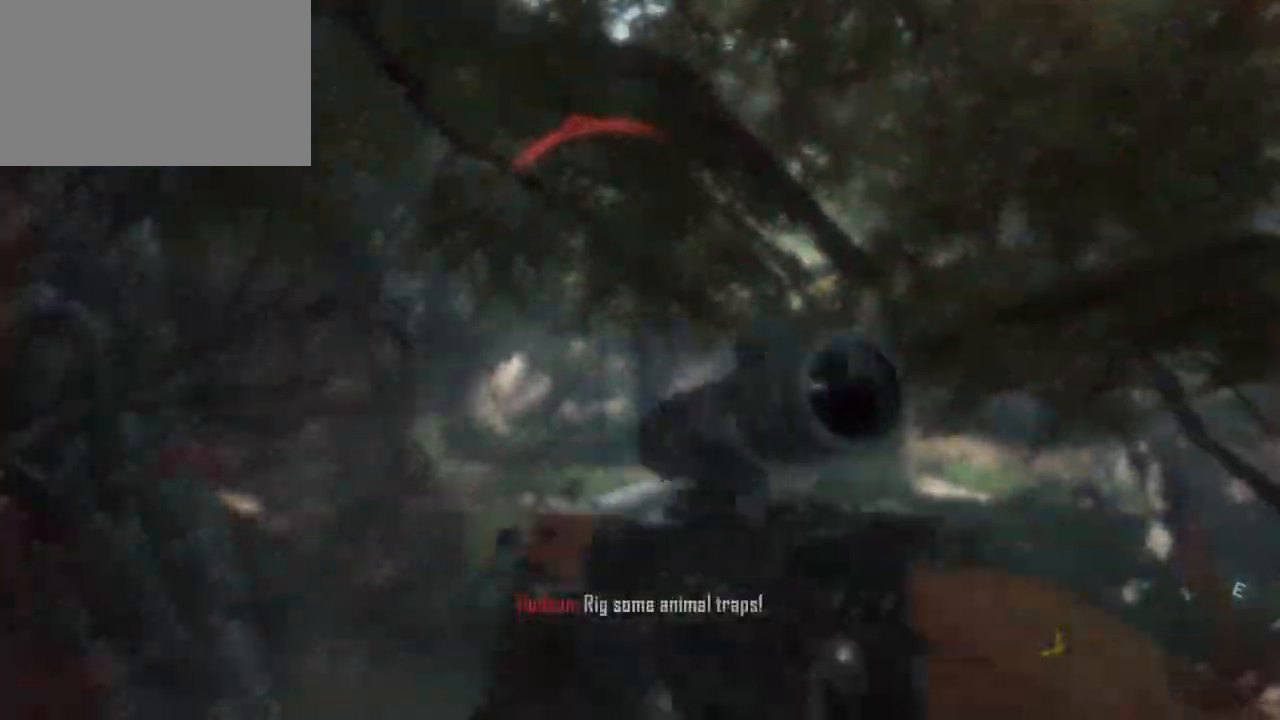
{"keys": [], "mouse": [], "events": [[50, "c", "down"], [50, "w", "up"], [150, "c", "up"]]}
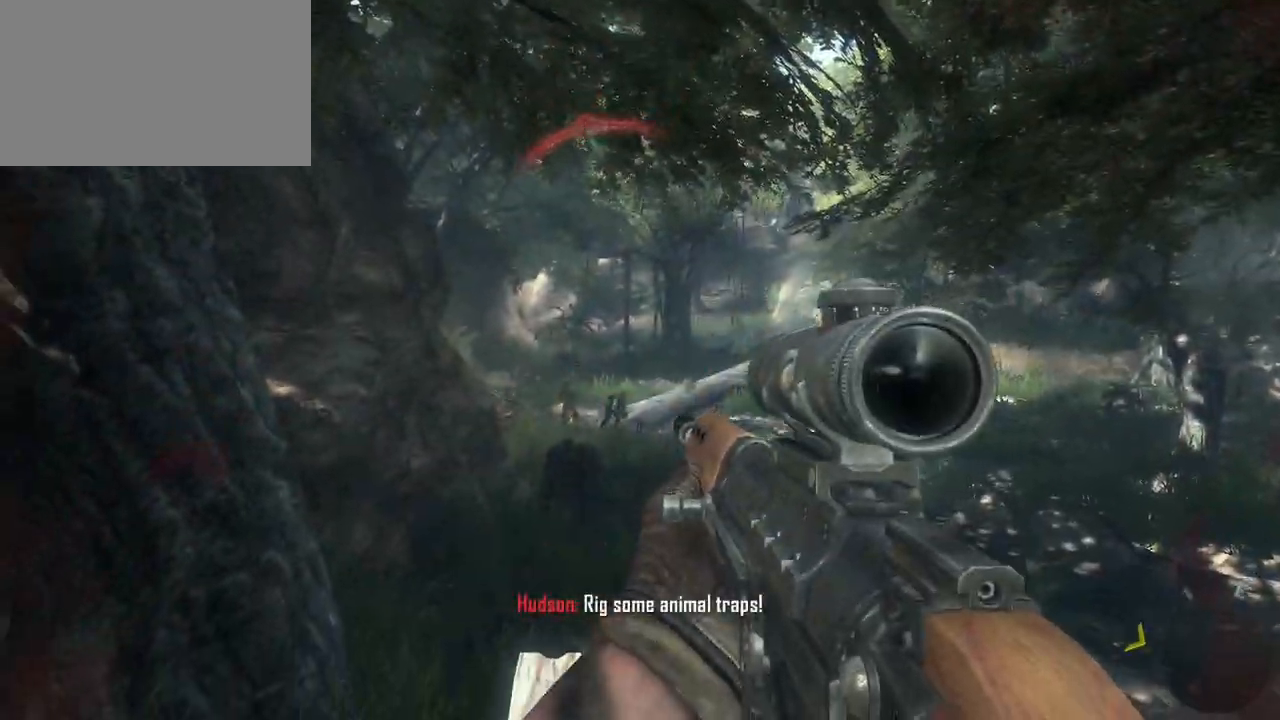
{"keys": [], "mouse": ["right"], "events": [[483, "mouse_right", "down"]]}
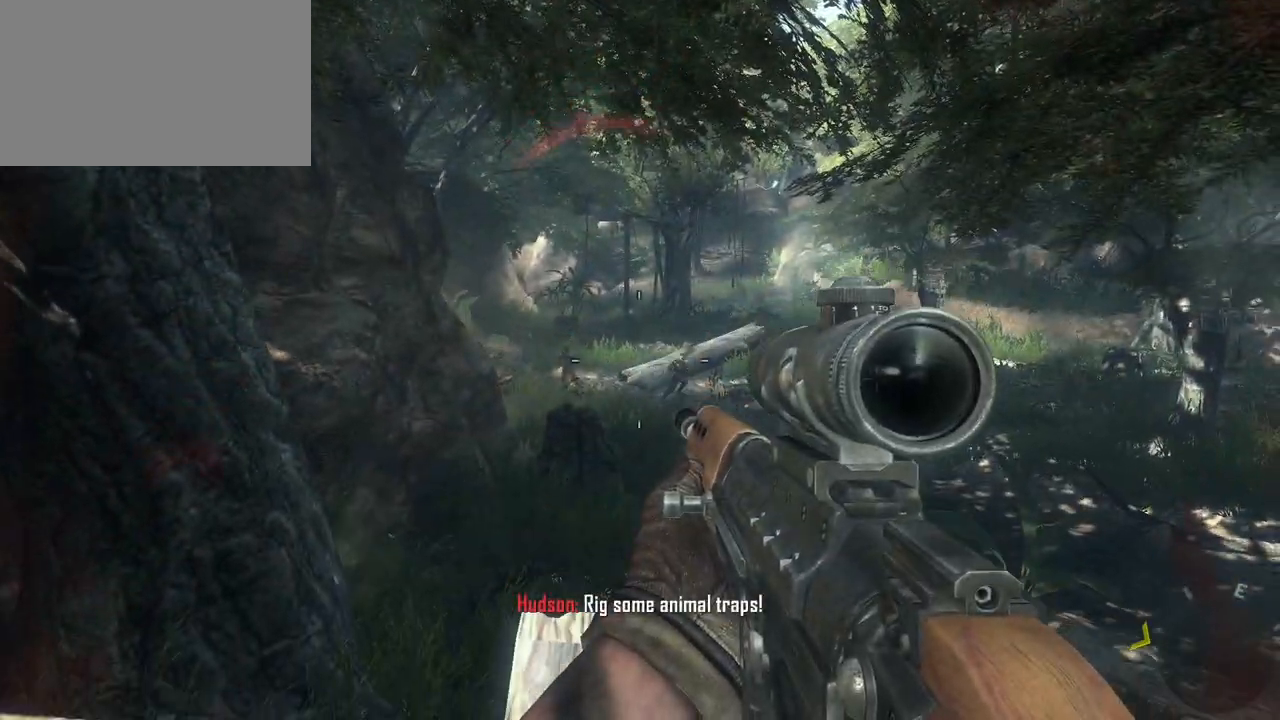
{"keys": [], "mouse": [], "events": [[183, "mouse_right", "up"]]}
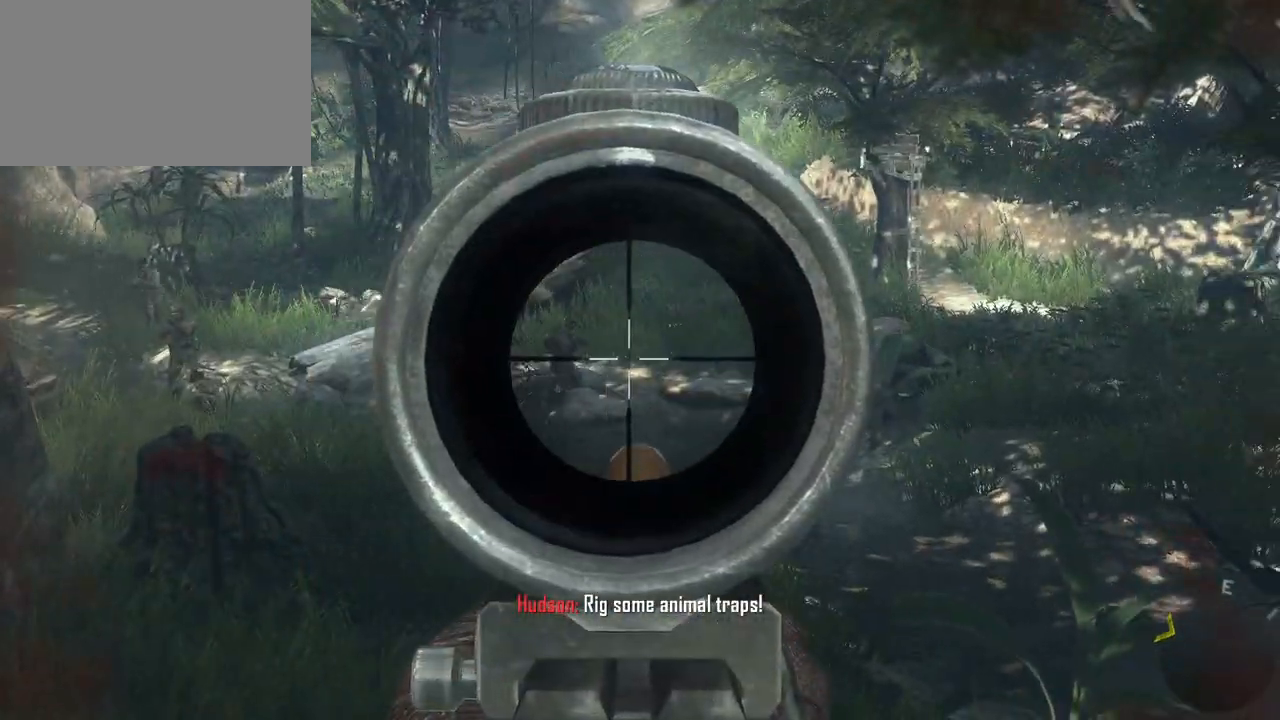
{"keys": [], "mouse": [], "events": [[200, "mouse_left", "down"], [333, "mouse_left", "up"]]}
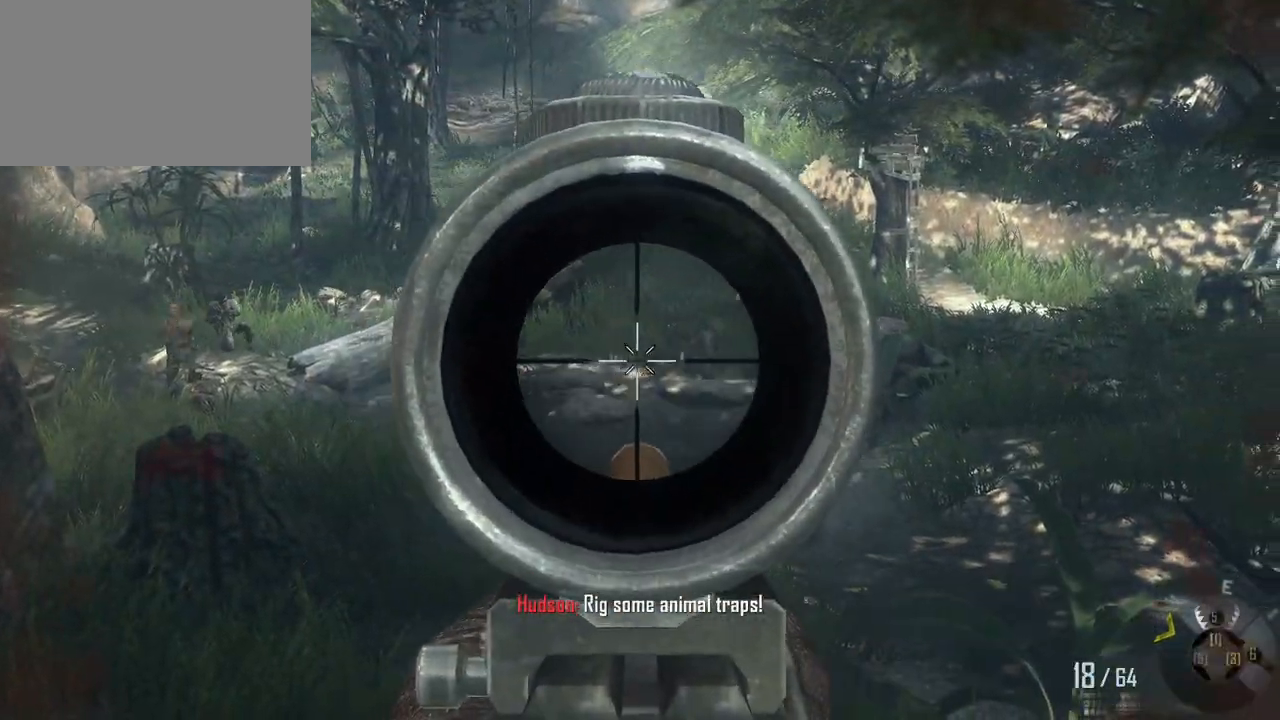
{"keys": [], "mouse": ["left"], "events": [[383, "mouse_left", "down"]]}
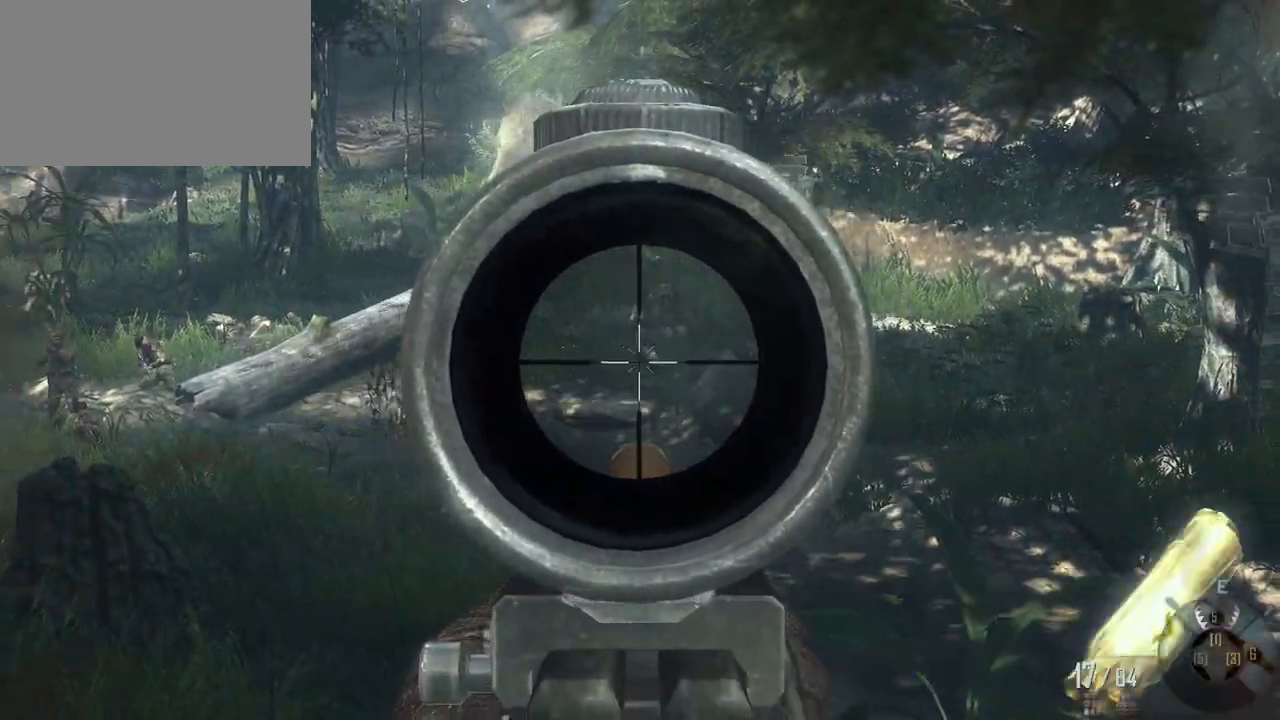
{"keys": [], "mouse": [], "events": [[33, "mouse_left", "up"]]}
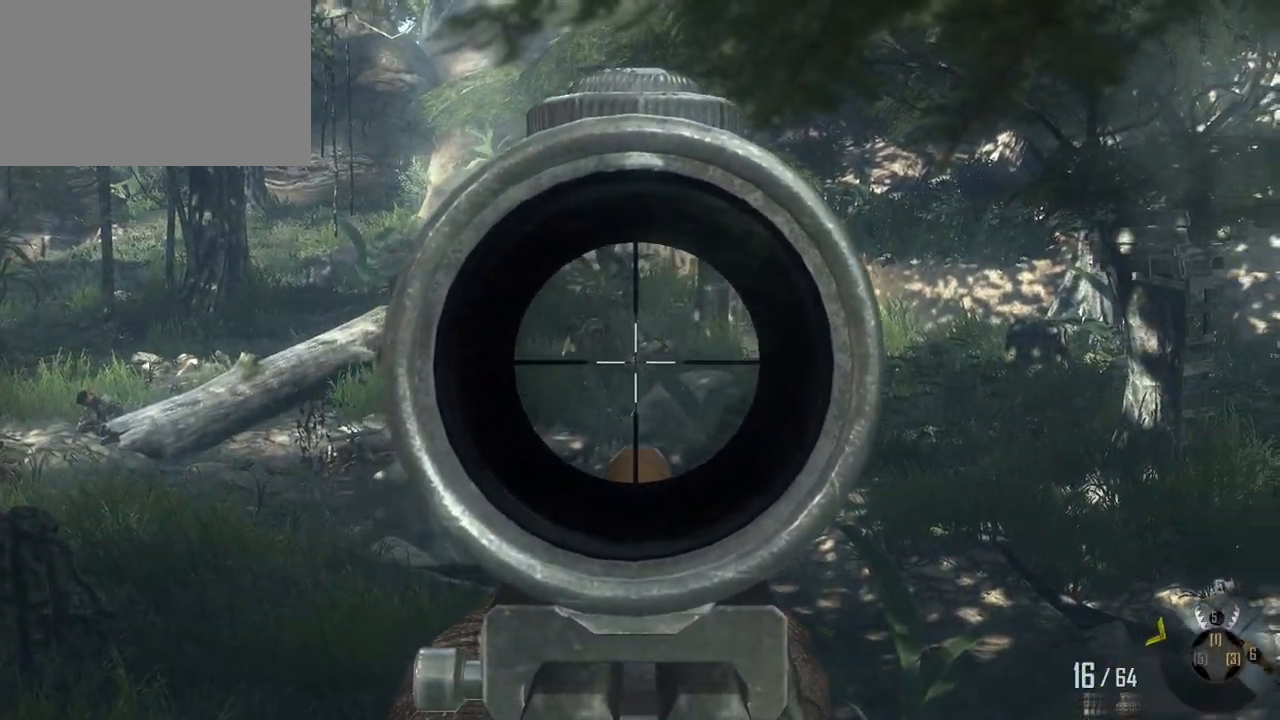
{"keys": [], "mouse": [], "events": [[100, "mouse_left", "down"], [183, "mouse_left", "up"]]}
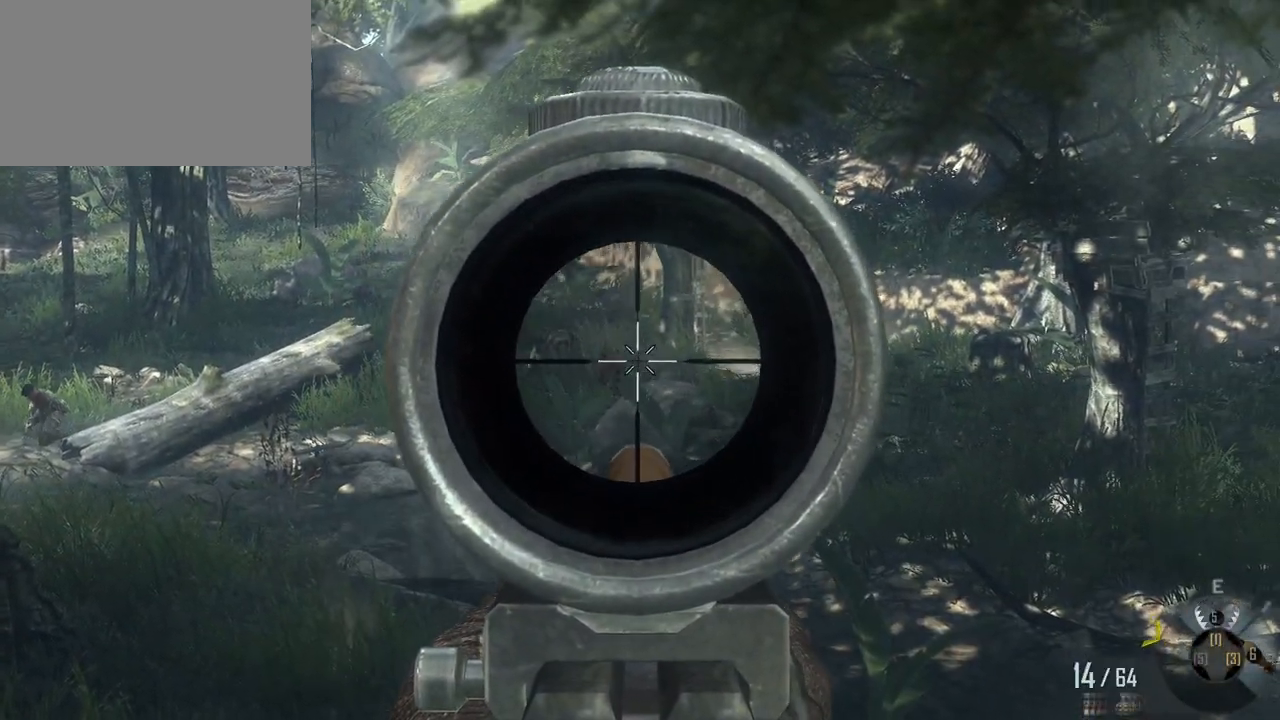
{"keys": [], "mouse": ["left"], "events": [[433, "mouse_left", "down"]]}
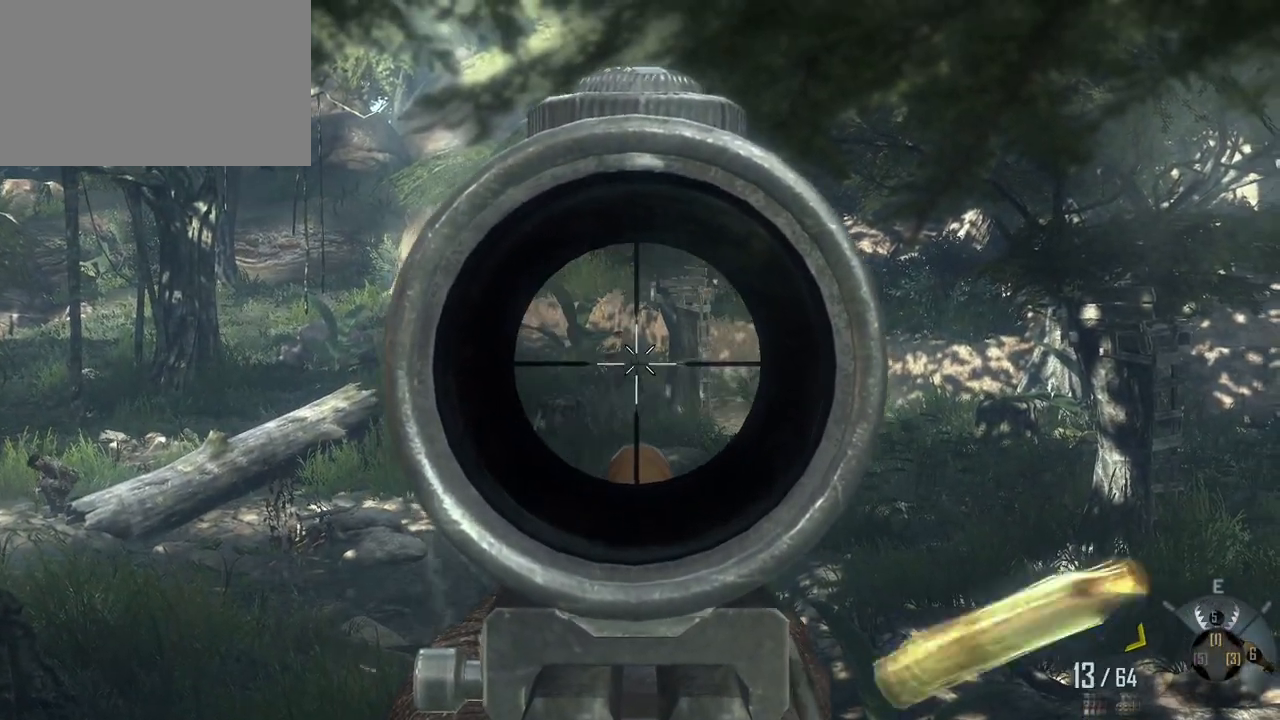
{"keys": [], "mouse": [], "events": [[83, "mouse_left", "up"]]}
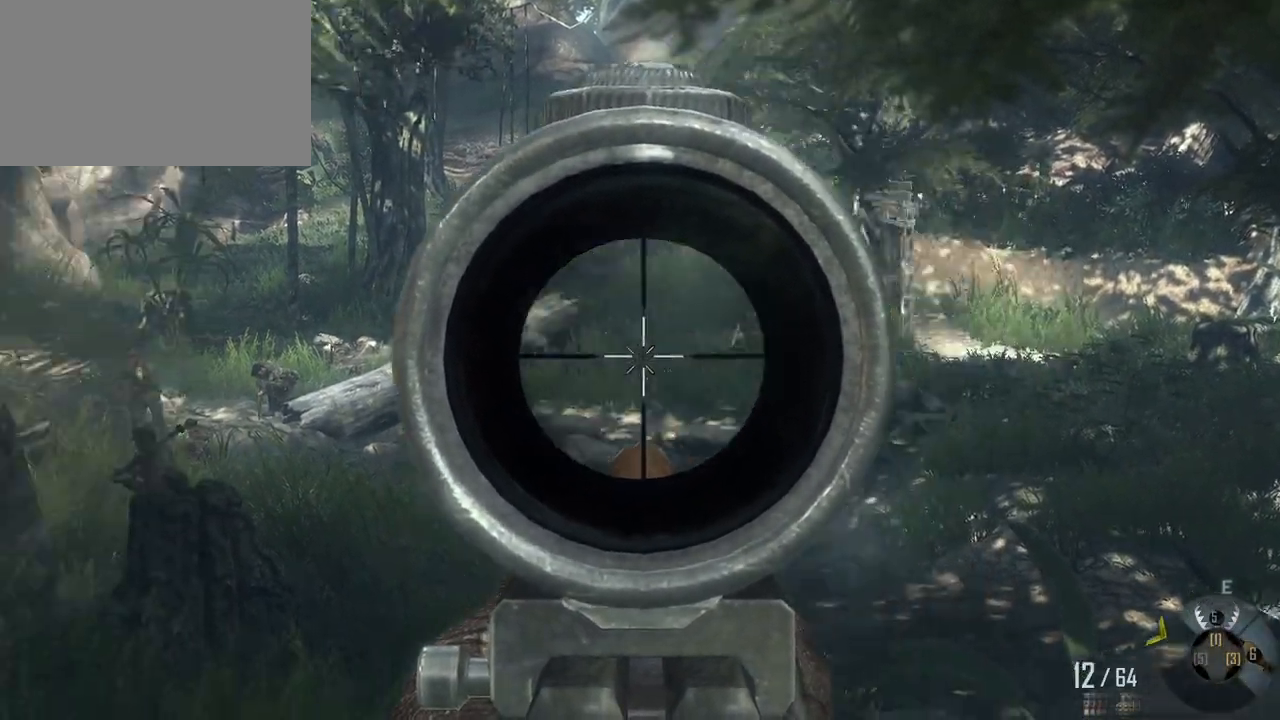
{"keys": [], "mouse": [], "events": []}
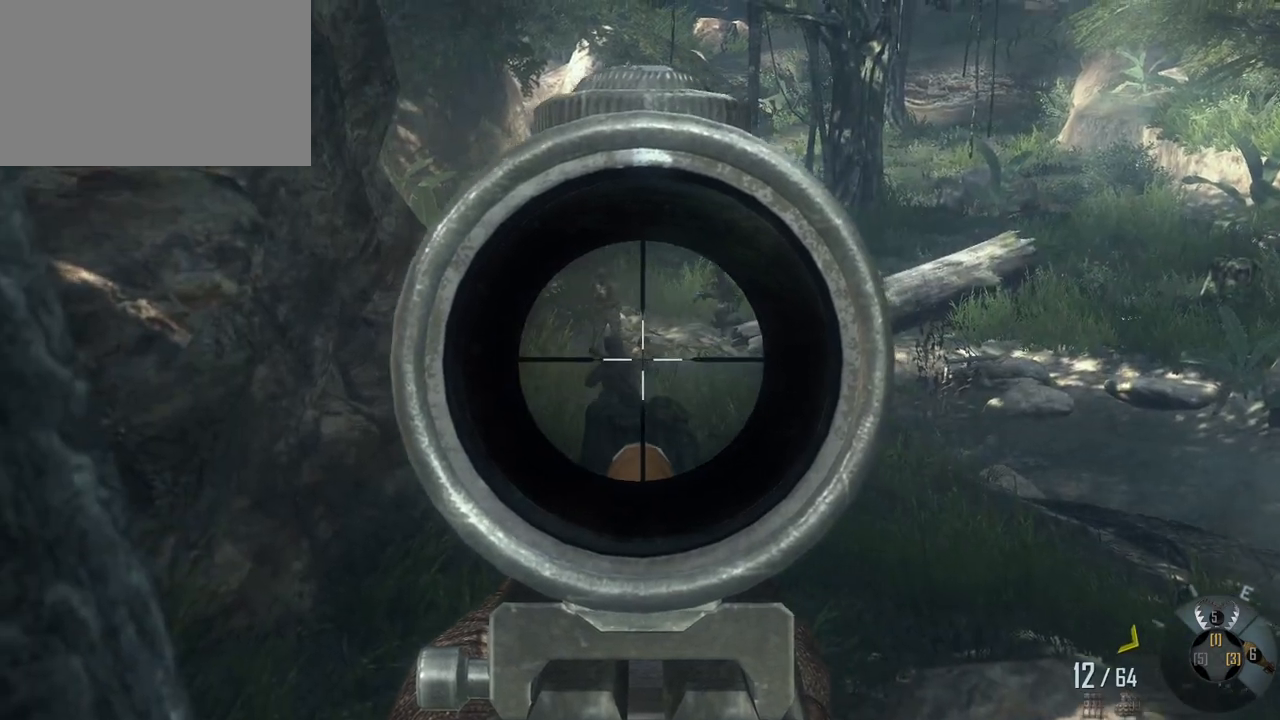
{"keys": [], "mouse": [], "events": [[200, "mouse_left", "down"], [400, "mouse_left", "up"]]}
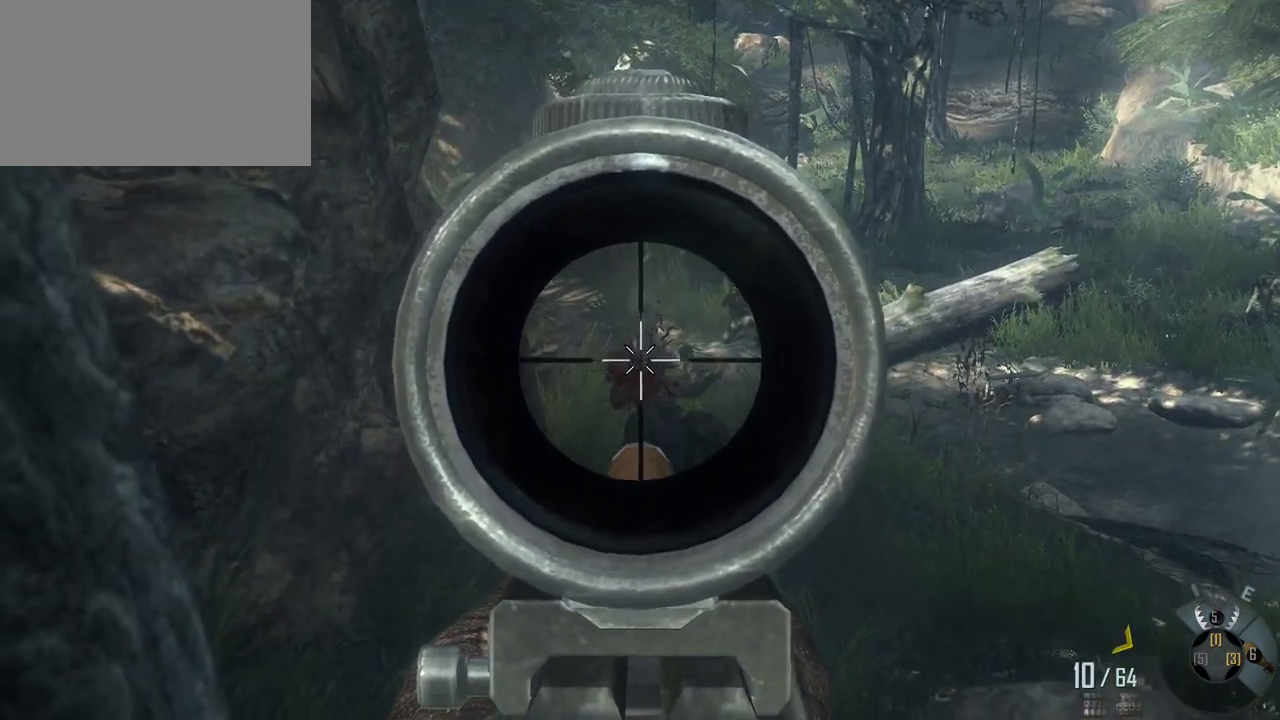
{"keys": [], "mouse": [], "events": []}
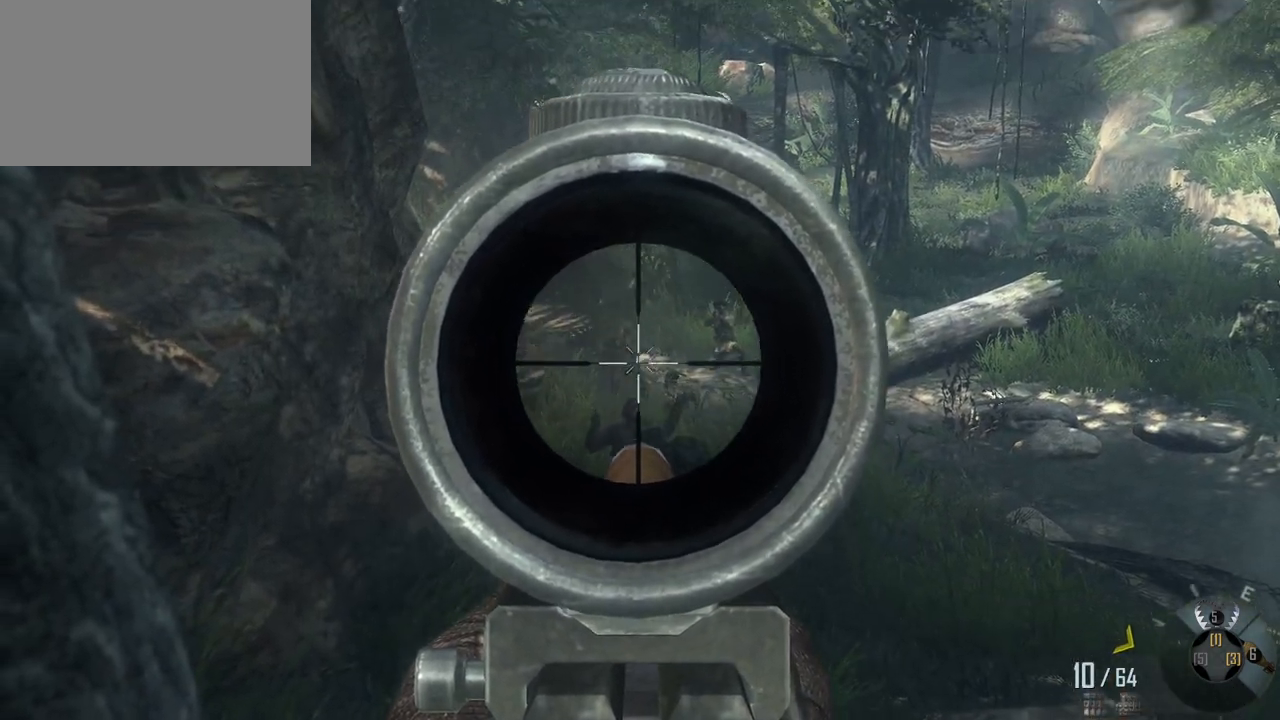
{"keys": [], "mouse": [], "events": [[150, "mouse_left", "down"], [283, "mouse_left", "up"]]}
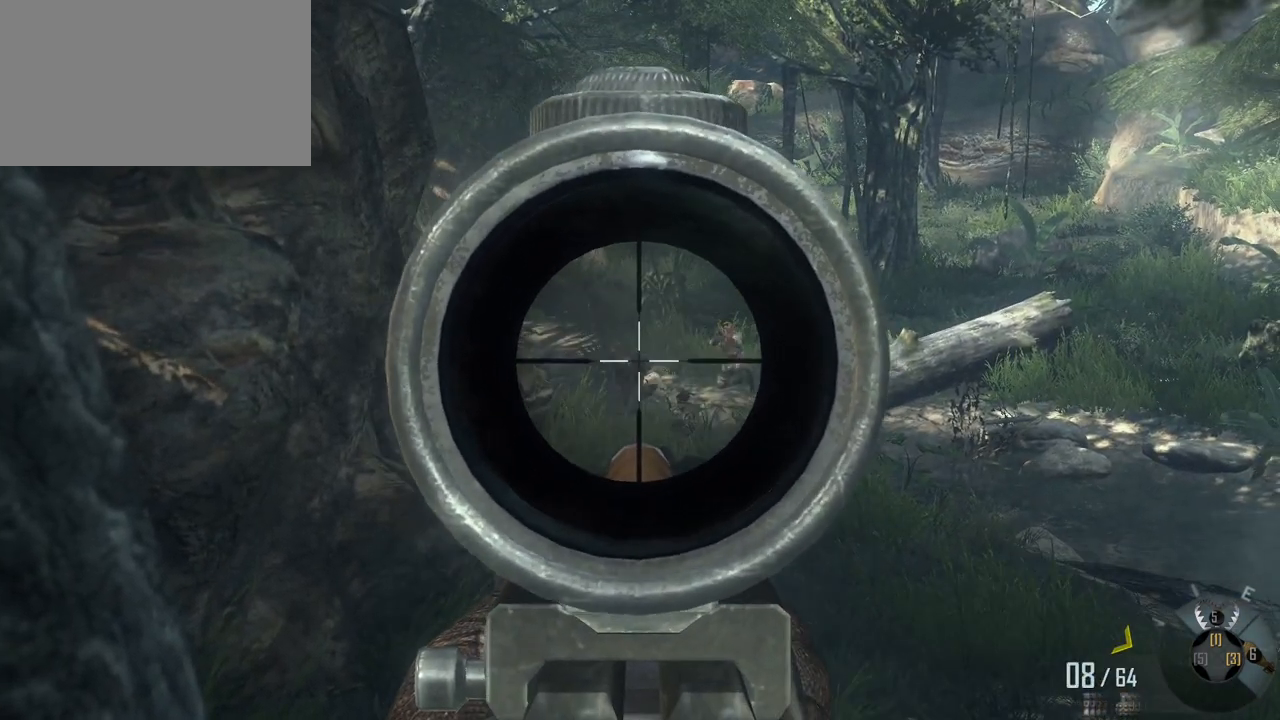
{"keys": [], "mouse": [], "events": [[300, "mouse_left", "down"], [483, "mouse_left", "up"]]}
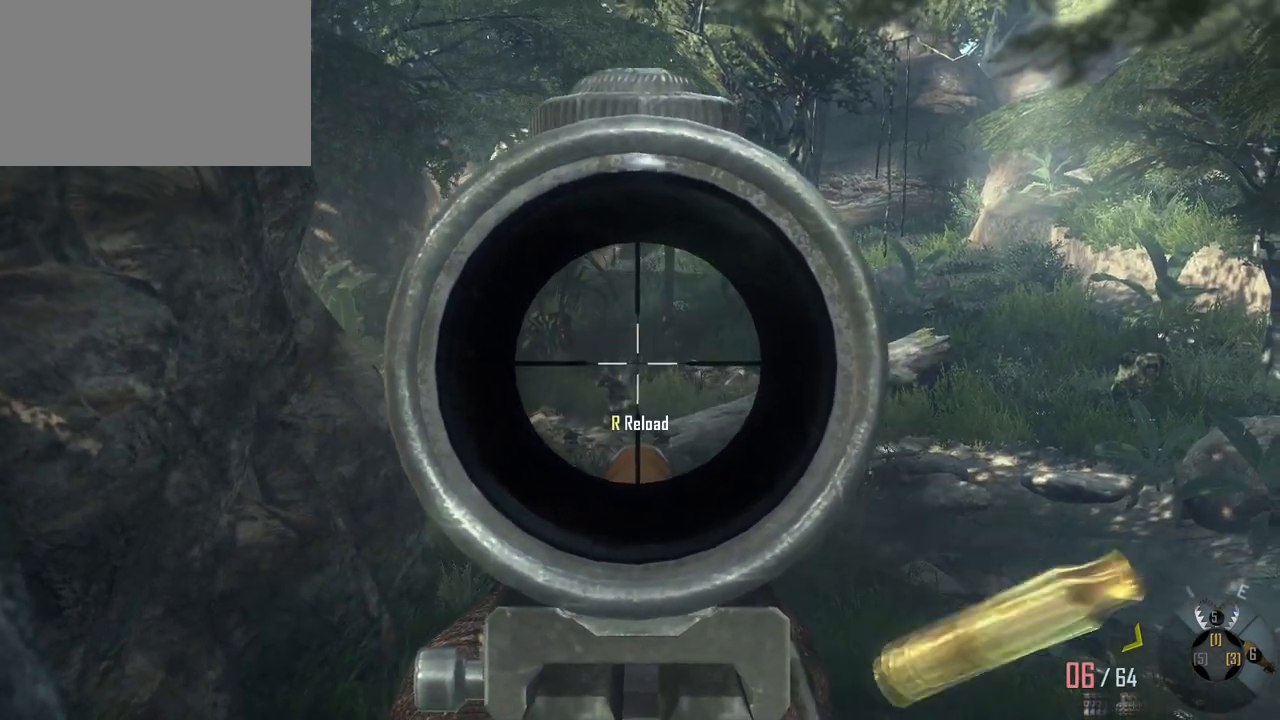
{"keys": [], "mouse": [], "events": [[267, "mouse_left", "down"], [500, "mouse_left", "up"]]}
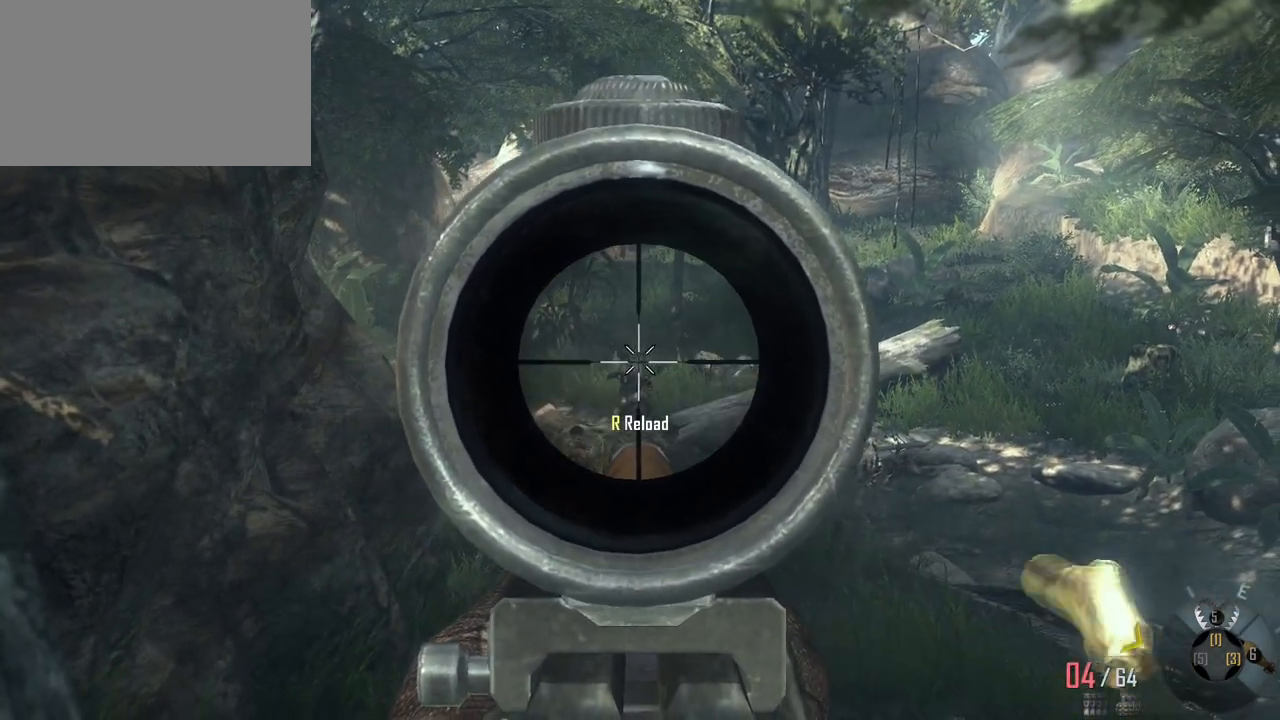
{"keys": [], "mouse": [], "events": []}